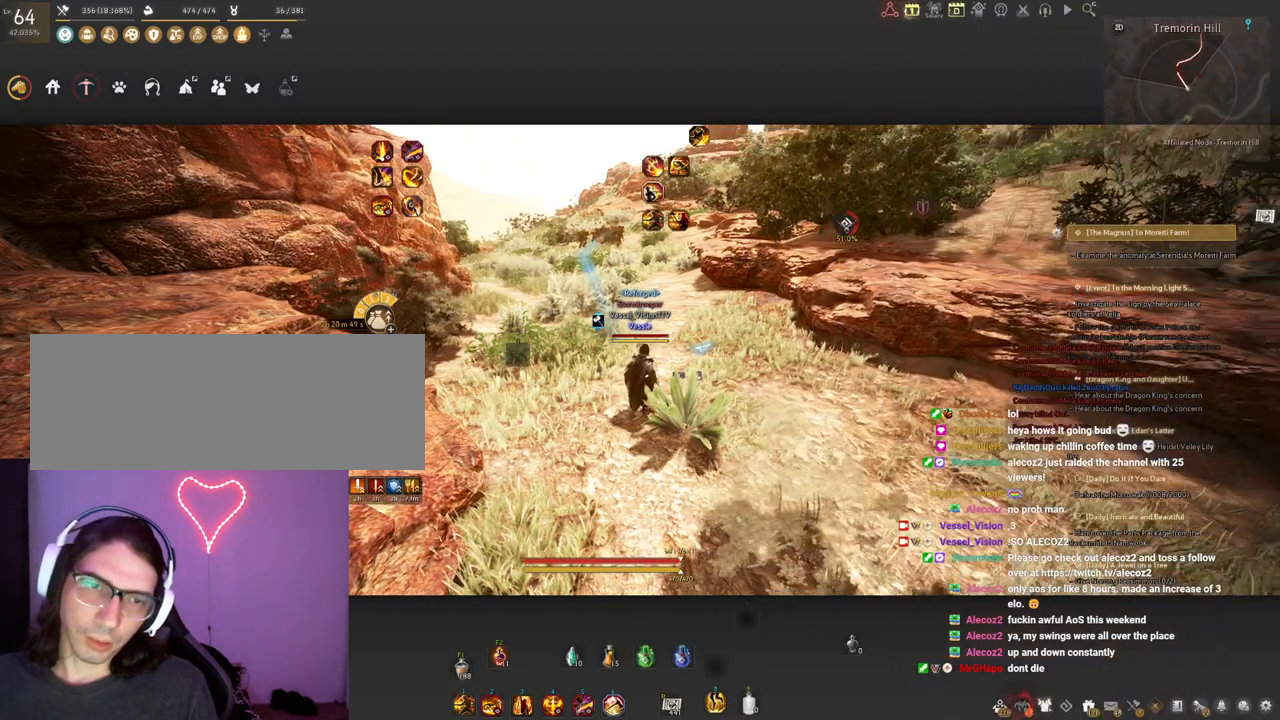
Gameplay with keyboard and mouse; each line is a JSON object with the keys and mouse buttons held at the frame after it. "events" lists presses ("down") and releases ("up") of "a", "c", "d", "e", "f", "q", "s", "shift", "space", "tab", "w", "x", "z", "mouse_left" and "mouse_right" between this image and that frame as [ms after this image, input, new state], when the widget could be followed in between. "mouse_left", "mouse_right" = the "left", "right" buttons of the "mouse" list. No other keys are recorded. Mouse movement is not recorded.
{"keys": ["w"], "mouse": [], "events": [[150, "w", "down"]]}
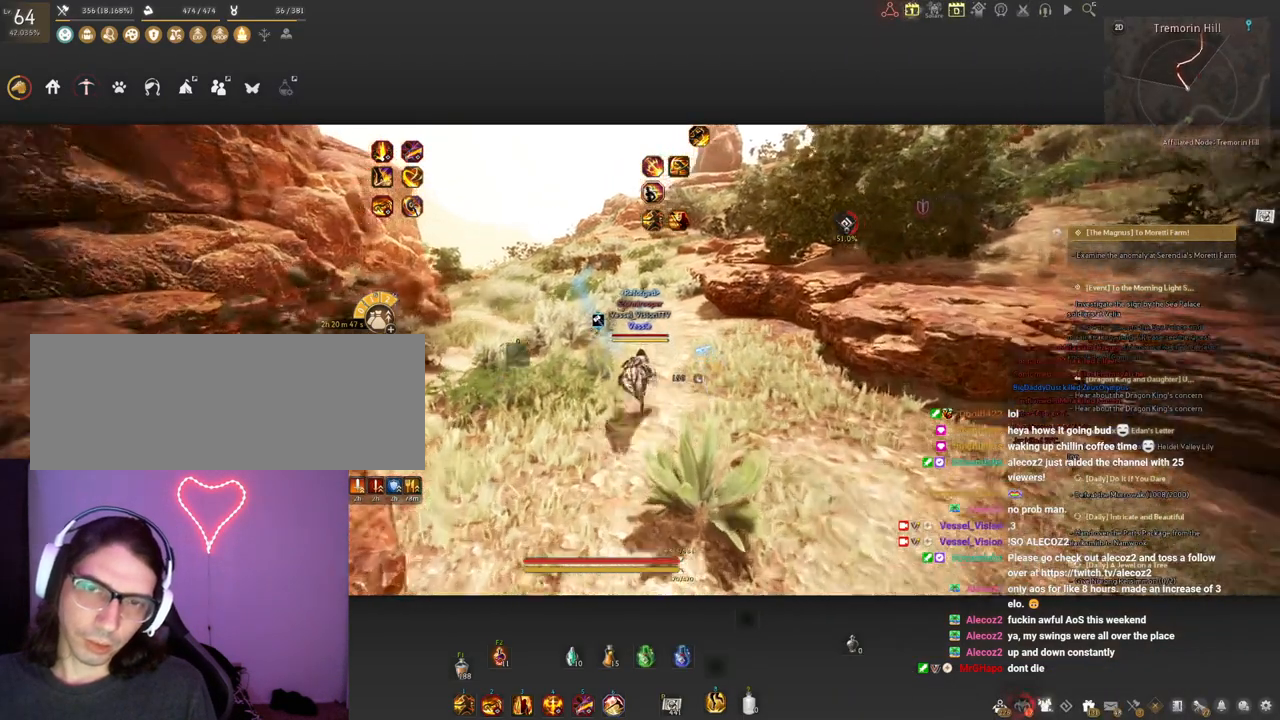
{"keys": ["shift", "w"], "mouse": [], "events": [[217, "shift", "down"]]}
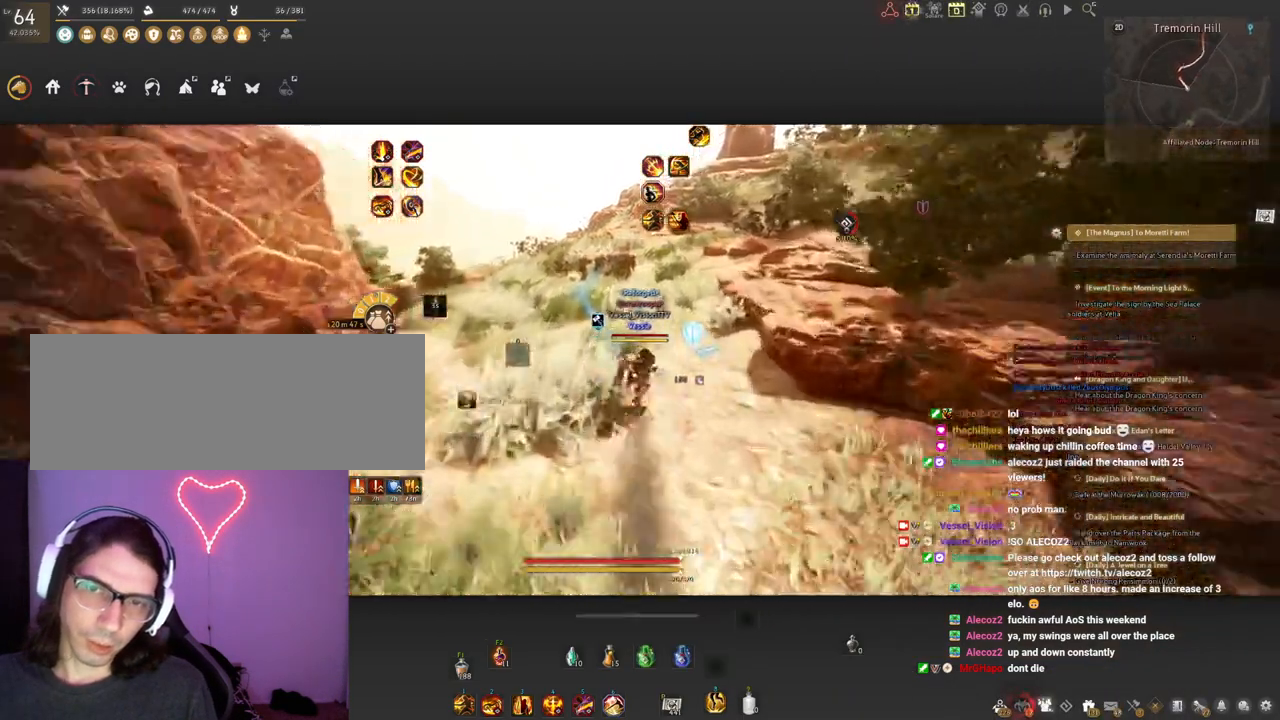
{"keys": ["w"], "mouse": [], "events": [[217, "shift", "up"]]}
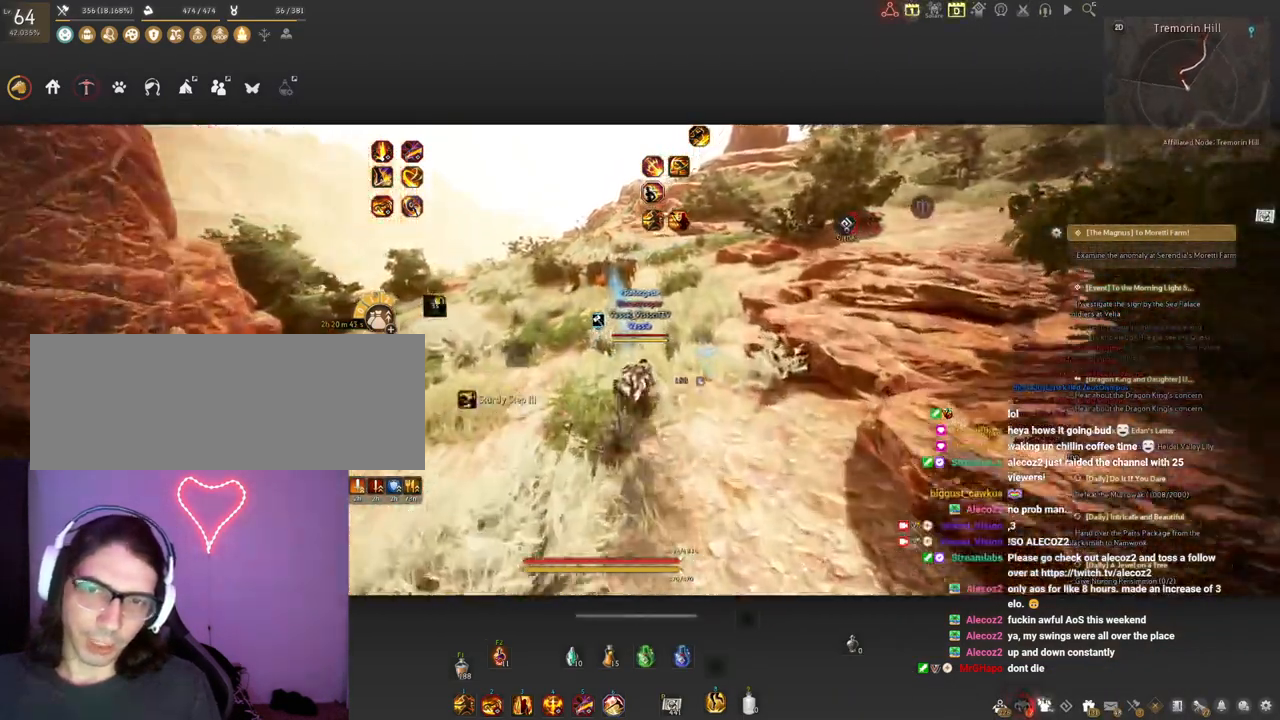
{"keys": ["w"], "mouse": [], "events": [[183, "q", "down"], [333, "q", "up"], [383, "q", "down"], [467, "q", "up"]]}
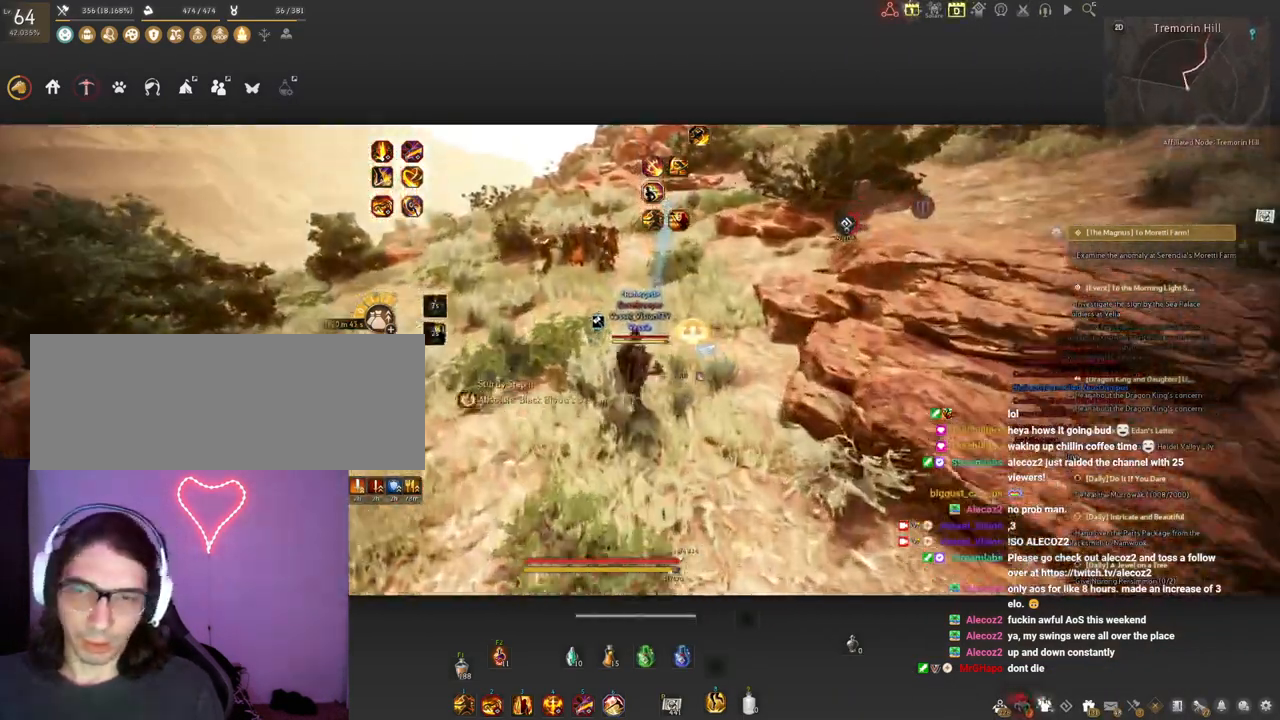
{"keys": [], "mouse": [], "events": [[50, "q", "down"], [167, "q", "up"], [233, "q", "down"], [450, "q", "up"], [483, "w", "up"]]}
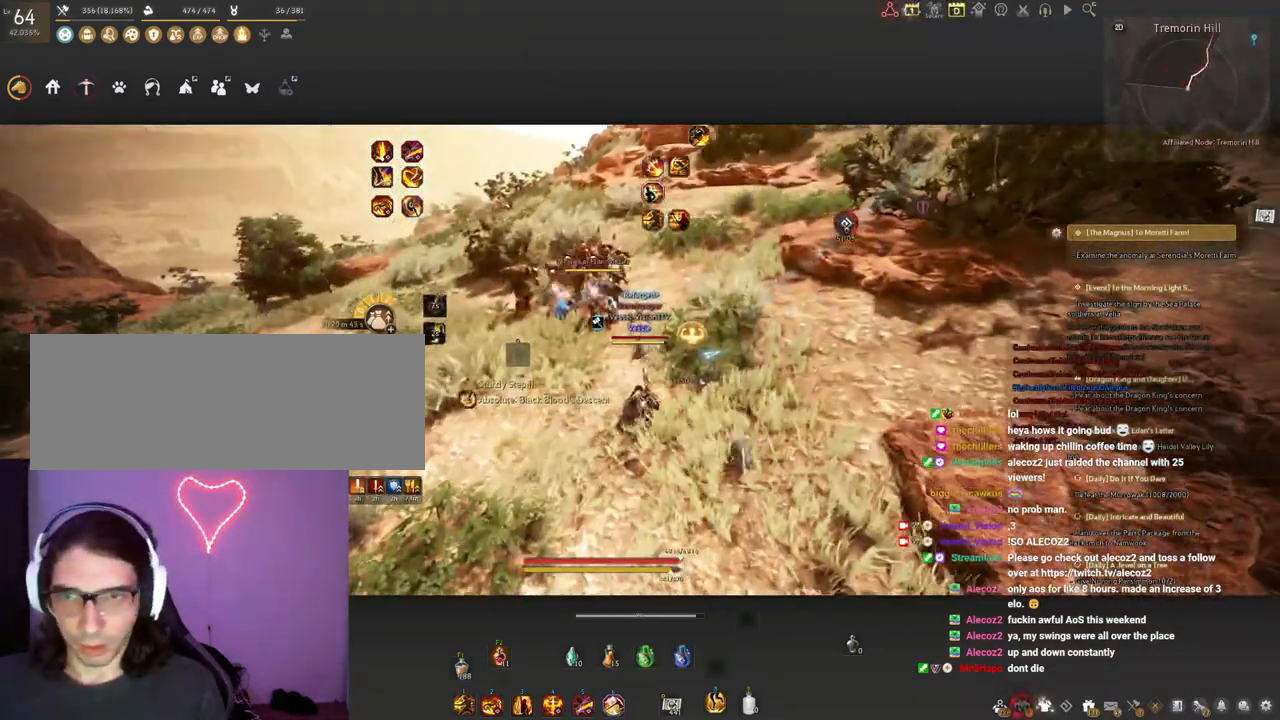
{"keys": ["space"], "mouse": [], "events": [[283, "space", "down"], [383, "space", "up"], [467, "space", "down"]]}
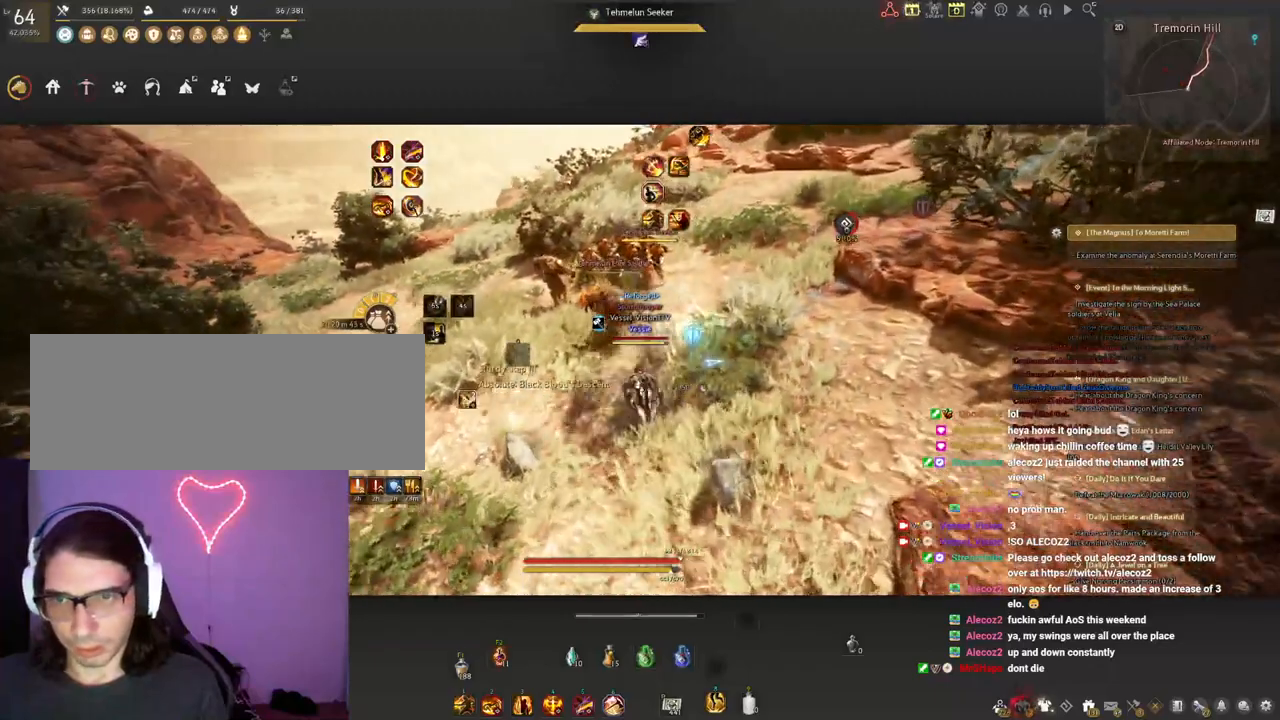
{"keys": ["shift"], "mouse": [], "events": [[50, "space", "up"], [117, "space", "down"], [267, "space", "up"], [400, "shift", "down"]]}
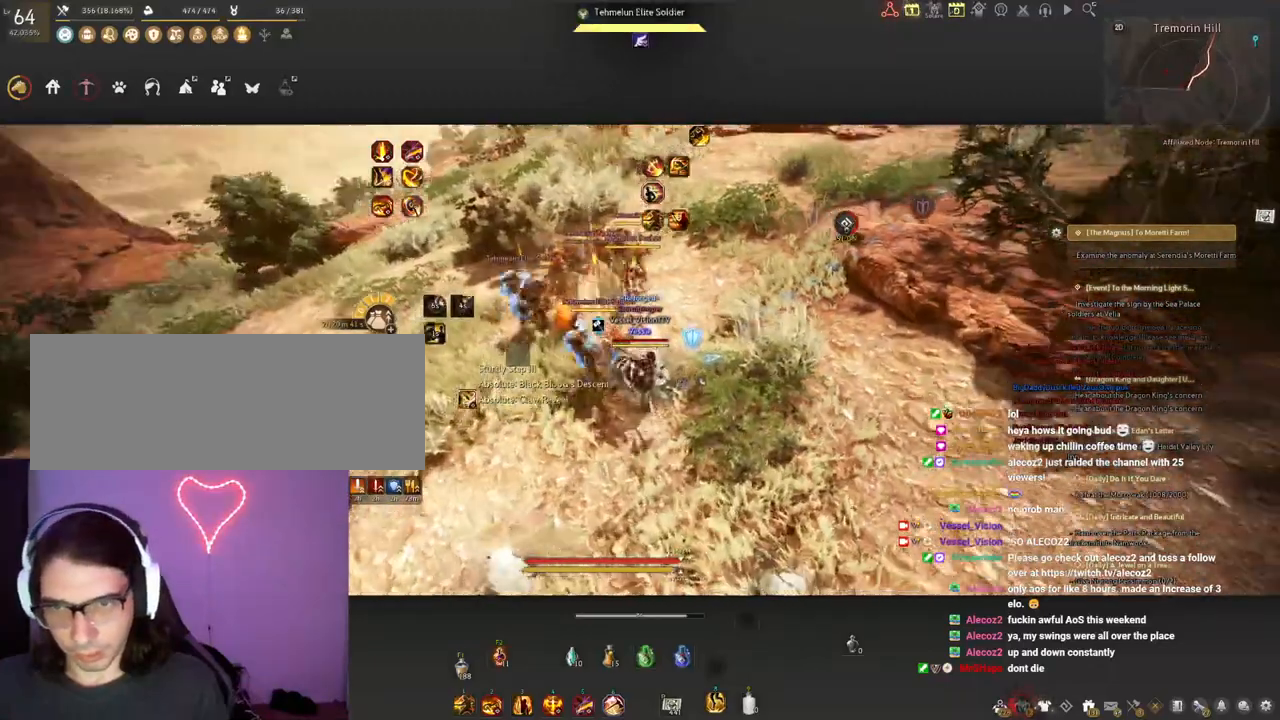
{"keys": ["s", "shift"], "mouse": [], "events": [[367, "s", "down"]]}
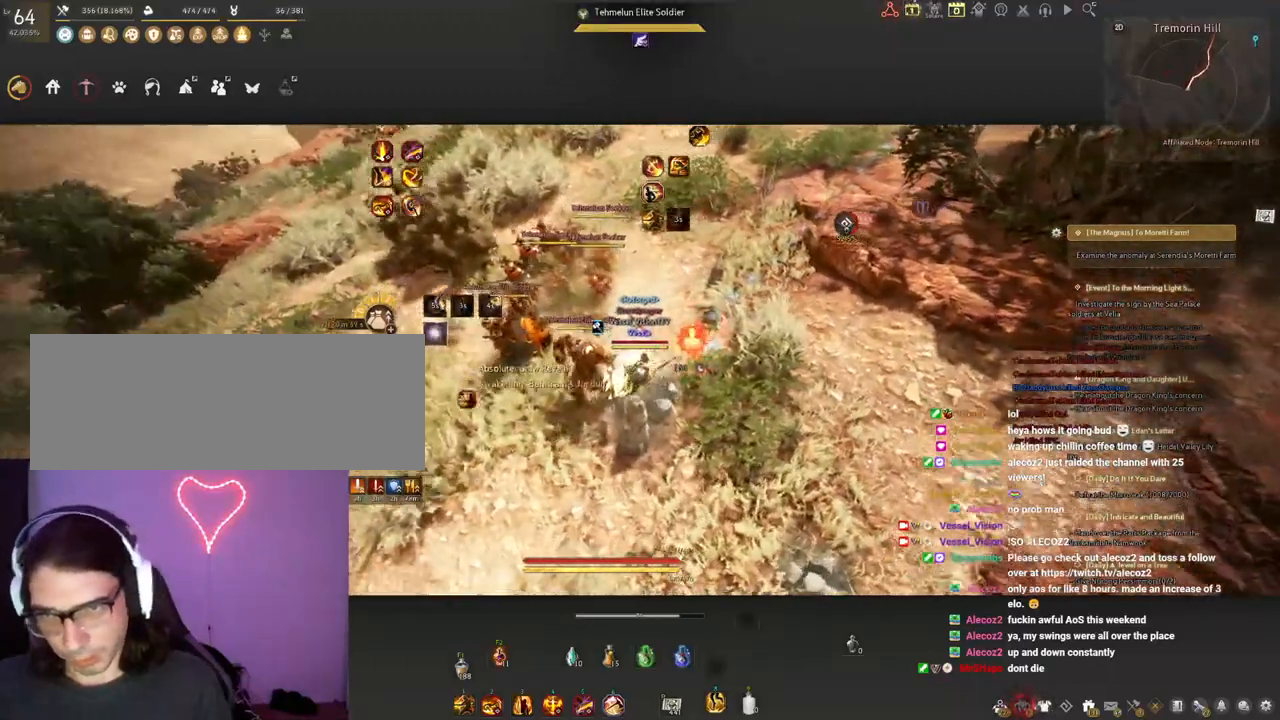
{"keys": ["e", "shift"], "mouse": [], "events": [[250, "s", "up"], [367, "e", "down"]]}
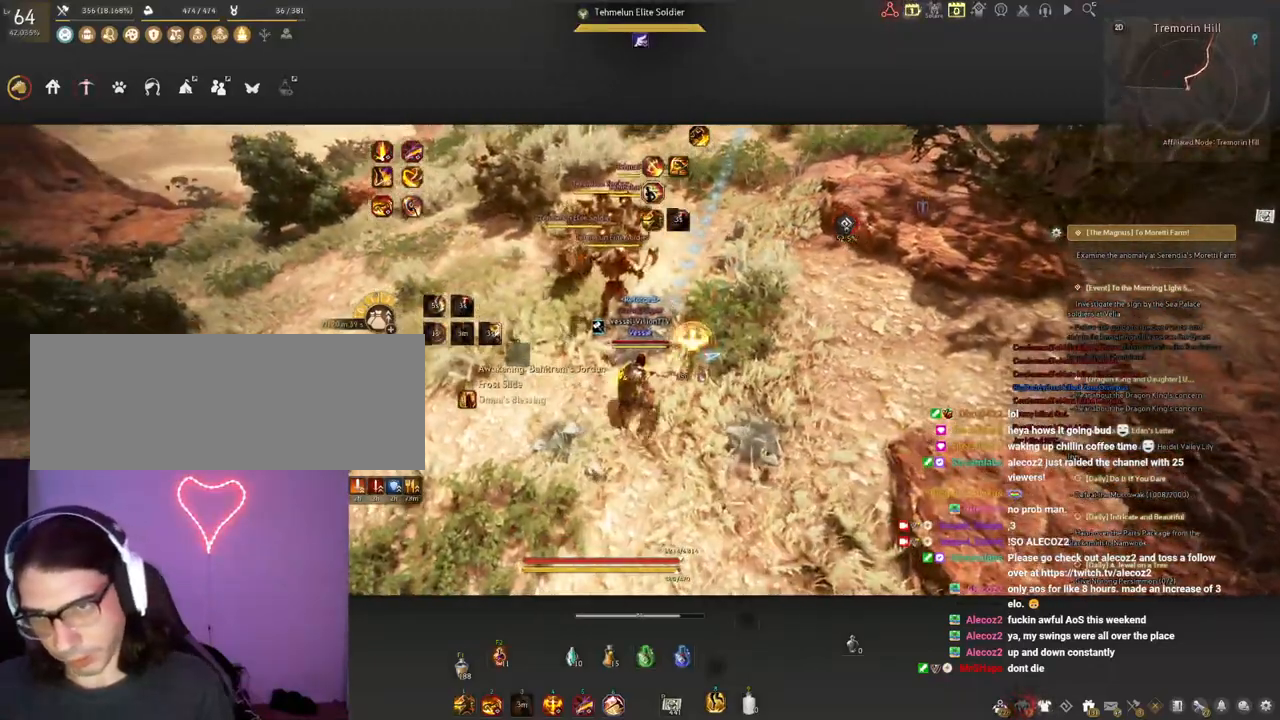
{"keys": ["shift"], "mouse": [], "events": [[17, "e", "up"], [67, "e", "down"], [267, "e", "up"]]}
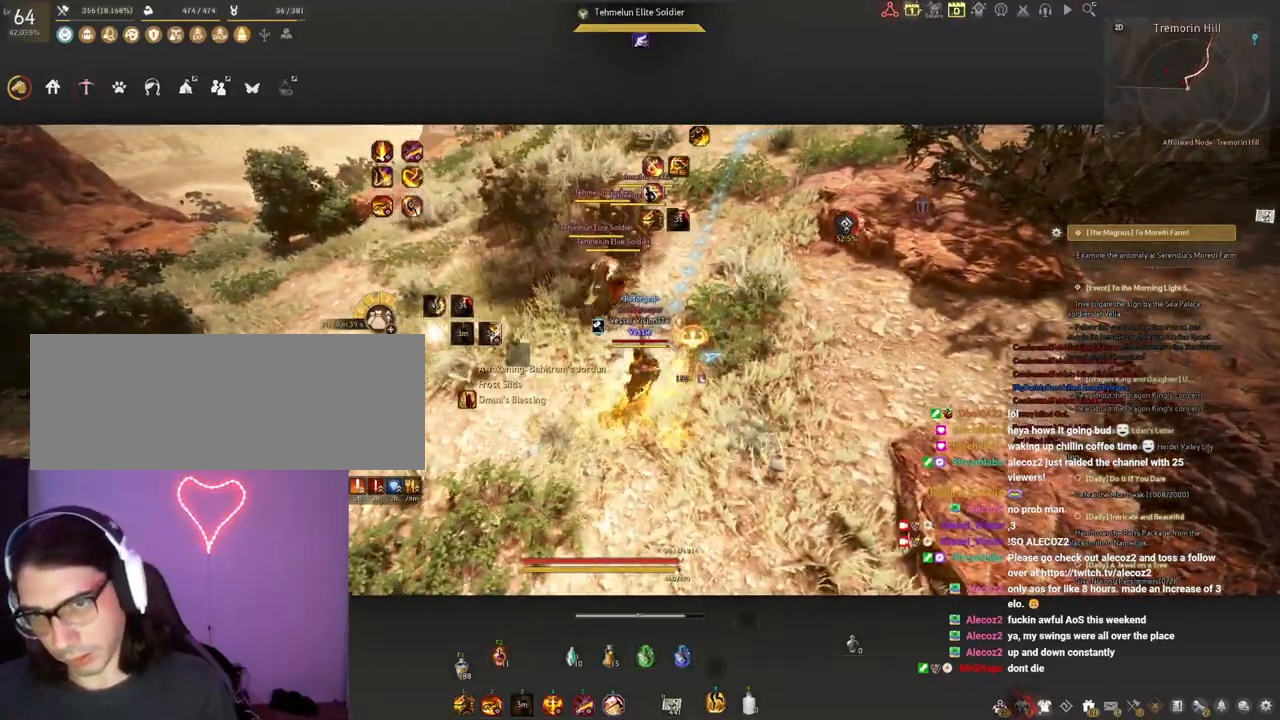
{"keys": ["shift"], "mouse": [], "events": [[283, "f", "down"], [433, "f", "up"]]}
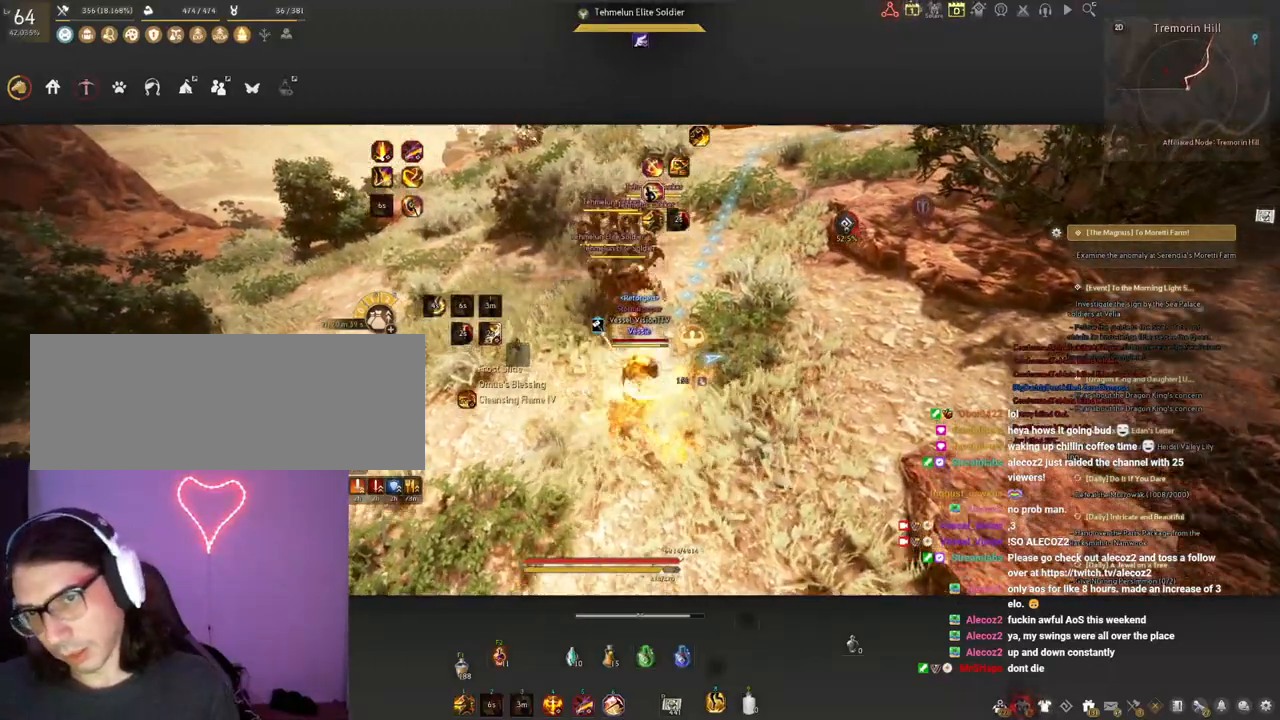
{"keys": ["shift"], "mouse": [], "events": []}
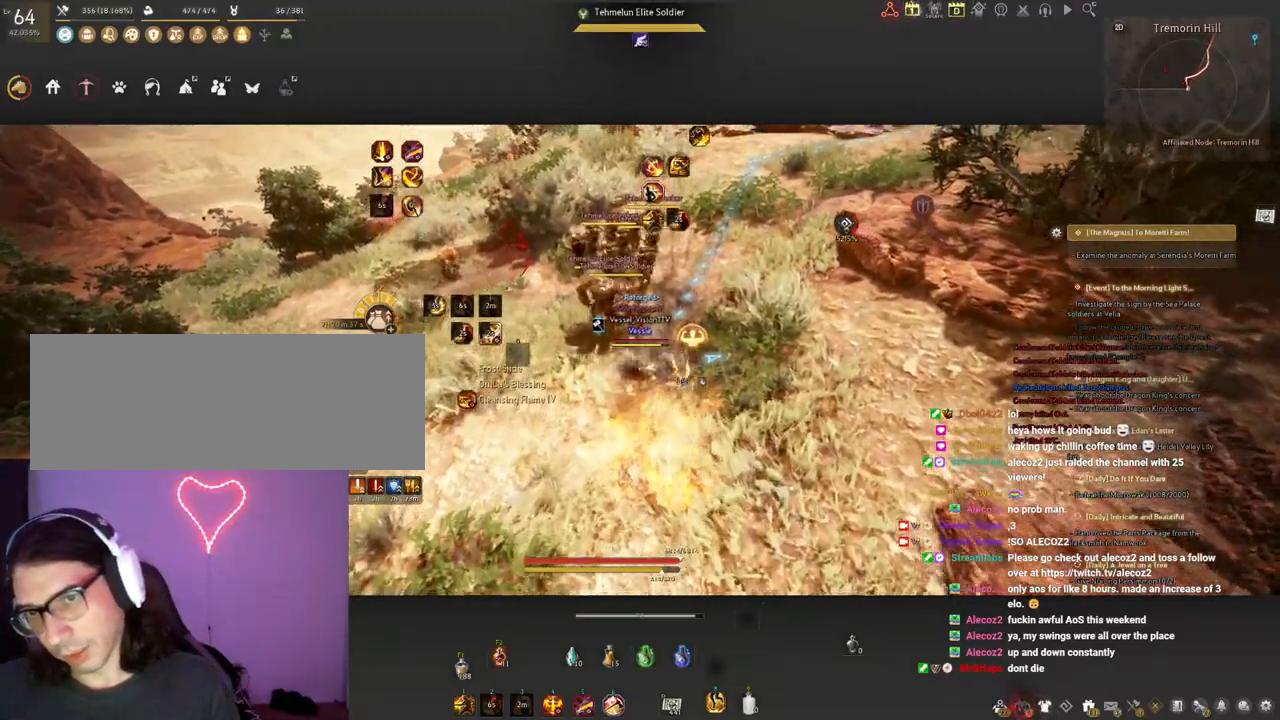
{"keys": ["shift"], "mouse": ["left"], "events": [[483, "mouse_left", "down"]]}
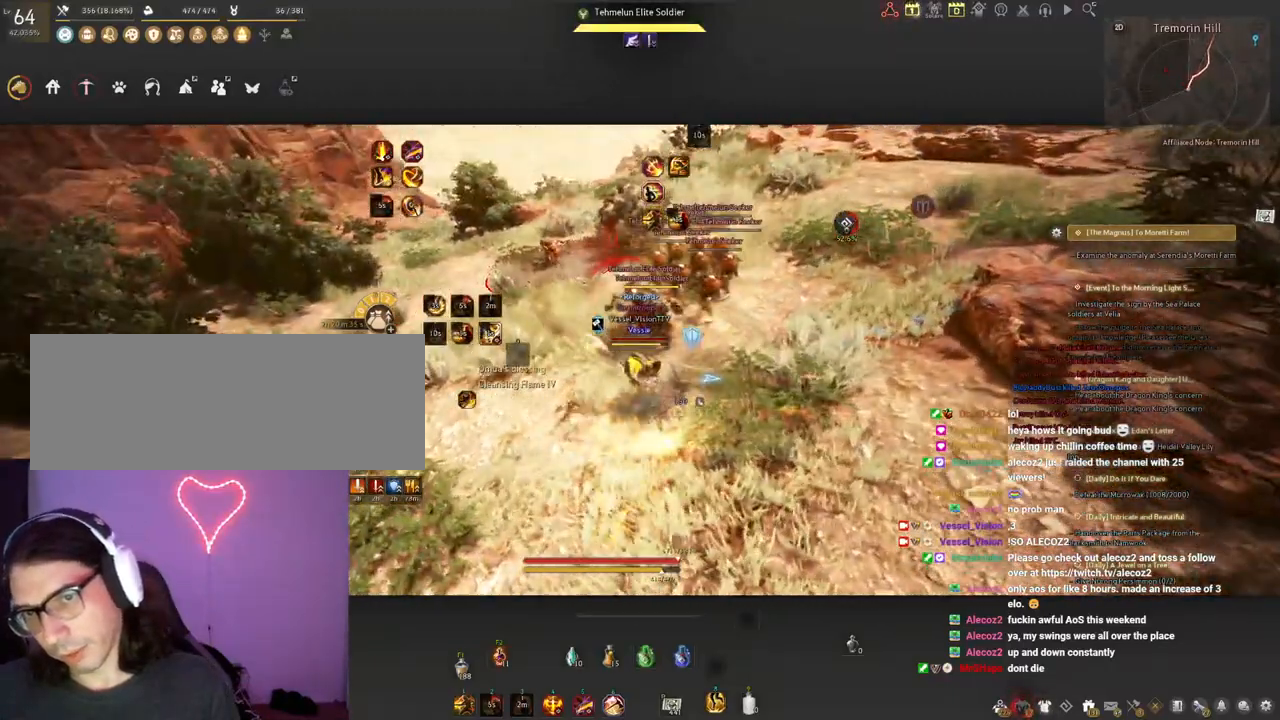
{"keys": ["shift"], "mouse": ["left"], "events": [[150, "mouse_left", "up"], [233, "mouse_left", "down"], [367, "mouse_left", "up"], [433, "mouse_left", "down"]]}
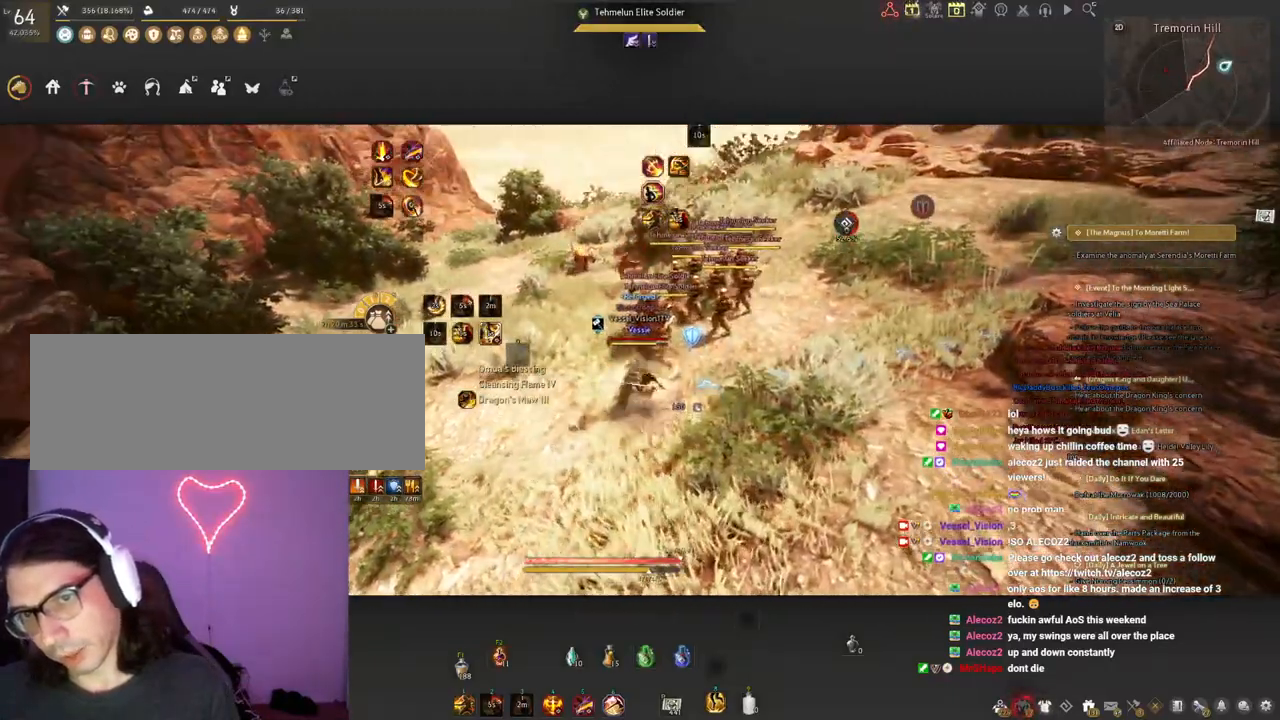
{"keys": ["shift"], "mouse": ["left"], "events": []}
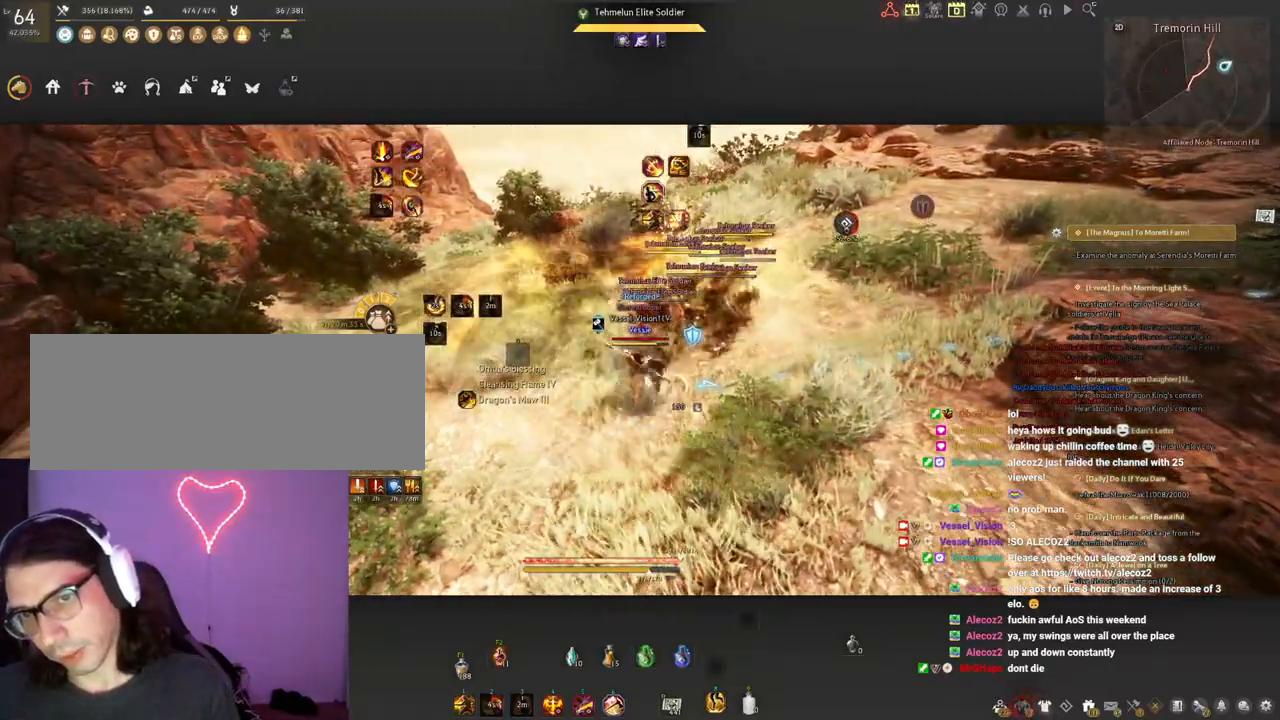
{"keys": ["shift"], "mouse": ["left"], "events": []}
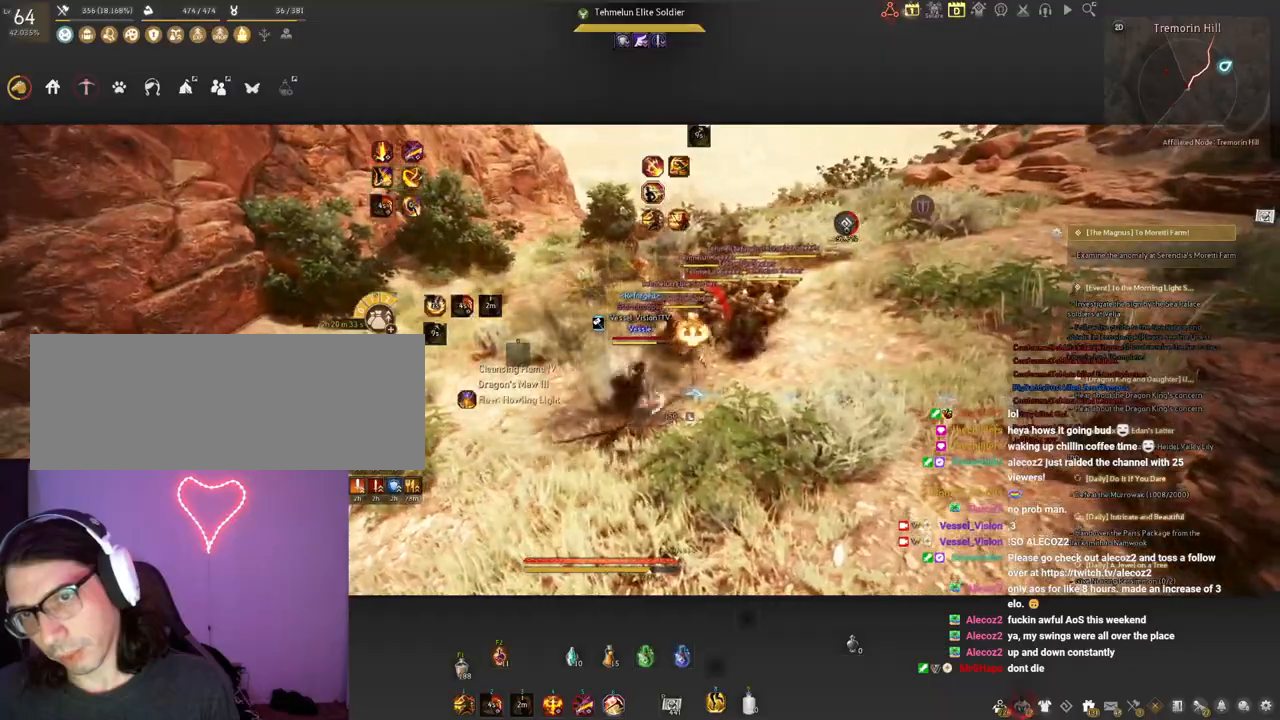
{"keys": ["a"], "mouse": [], "events": [[83, "shift", "up"], [100, "mouse_left", "up"], [333, "a", "down"]]}
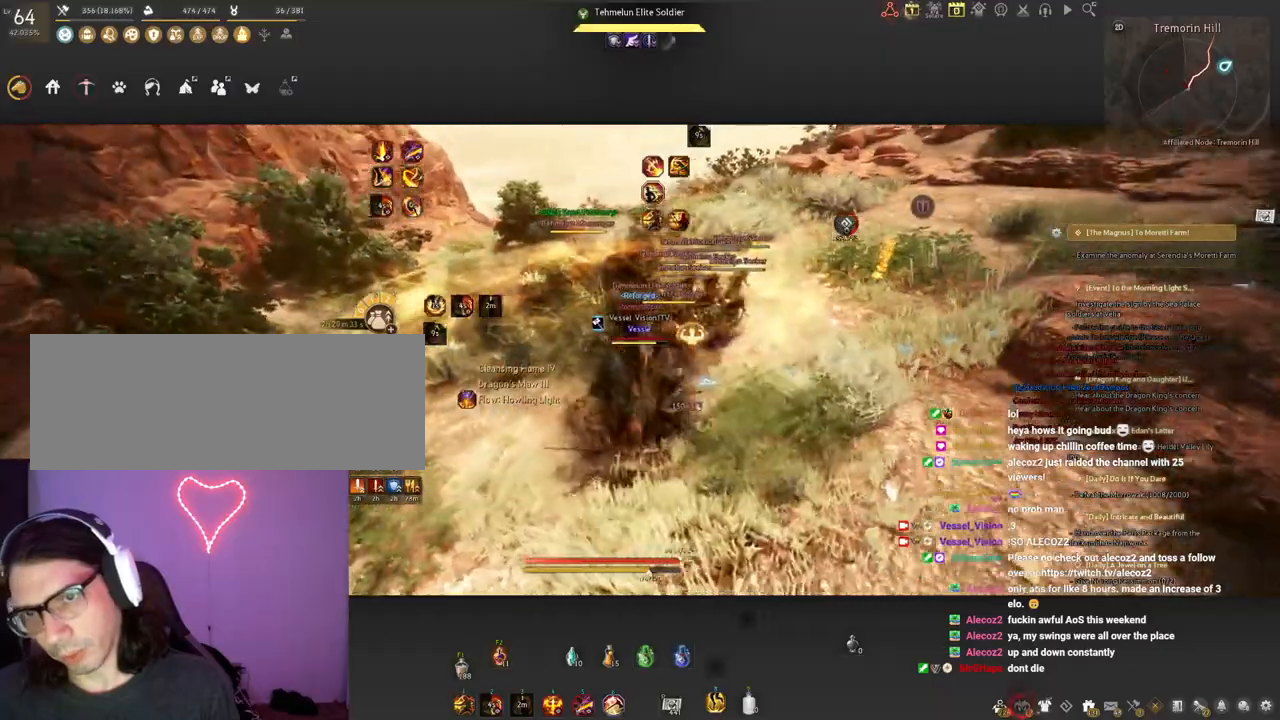
{"keys": ["a"], "mouse": [], "events": [[67, "mouse_right", "down"], [183, "mouse_right", "up"], [267, "mouse_right", "down"], [417, "mouse_right", "up"]]}
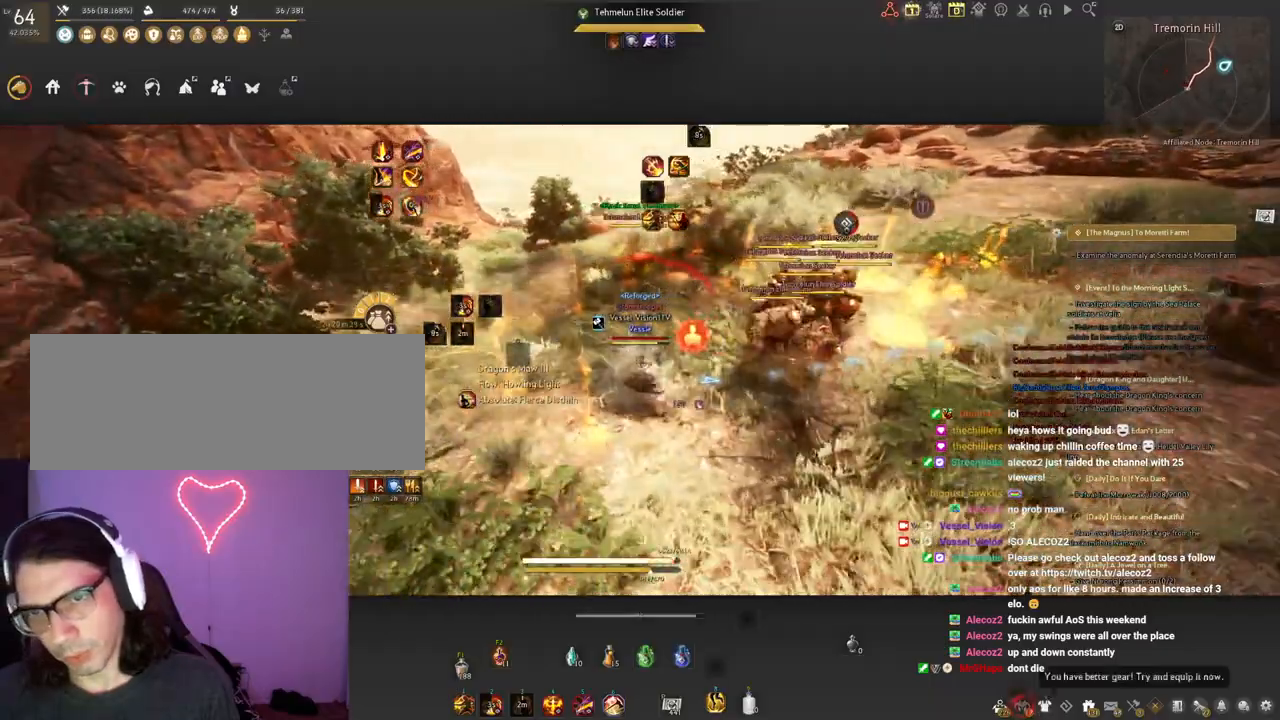
{"keys": ["shift", "w"], "mouse": [], "events": [[17, "a", "up"], [67, "w", "down"], [150, "shift", "down"], [350, "shift", "up"], [483, "shift", "down"]]}
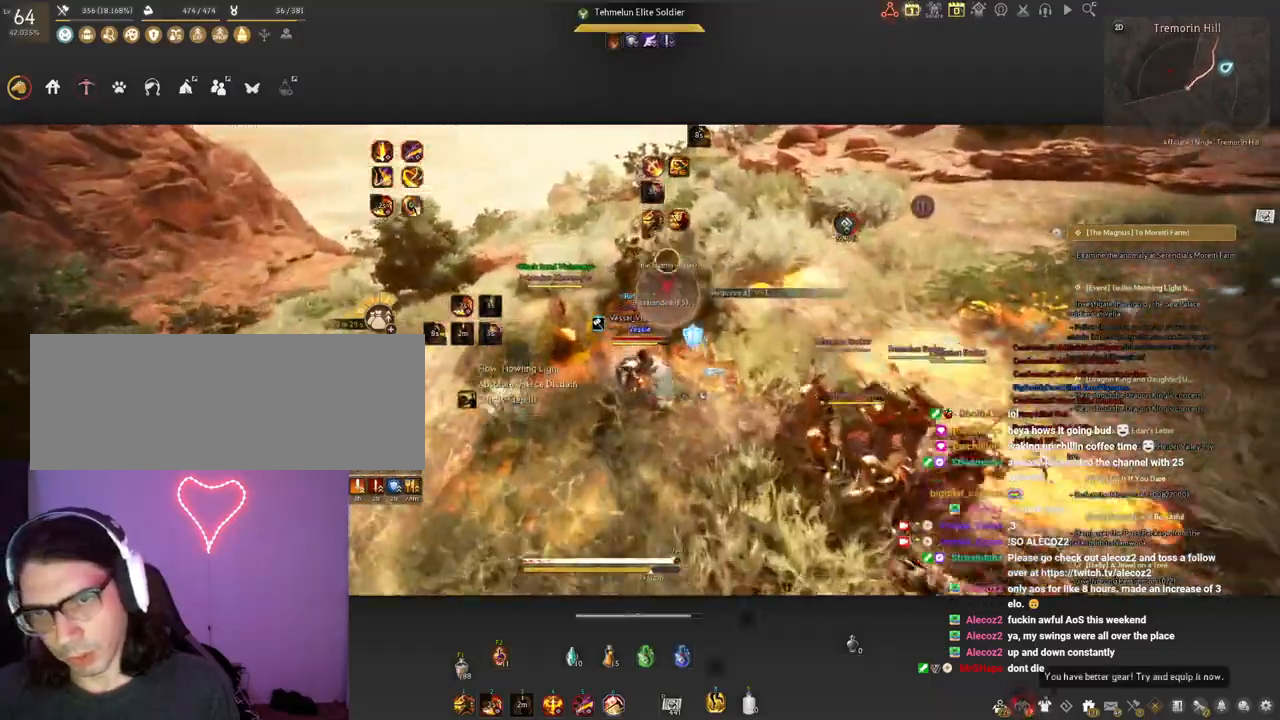
{"keys": [], "mouse": [], "events": [[33, "w", "up"], [50, "mouse_left", "down"], [350, "mouse_left", "up"], [467, "shift", "up"]]}
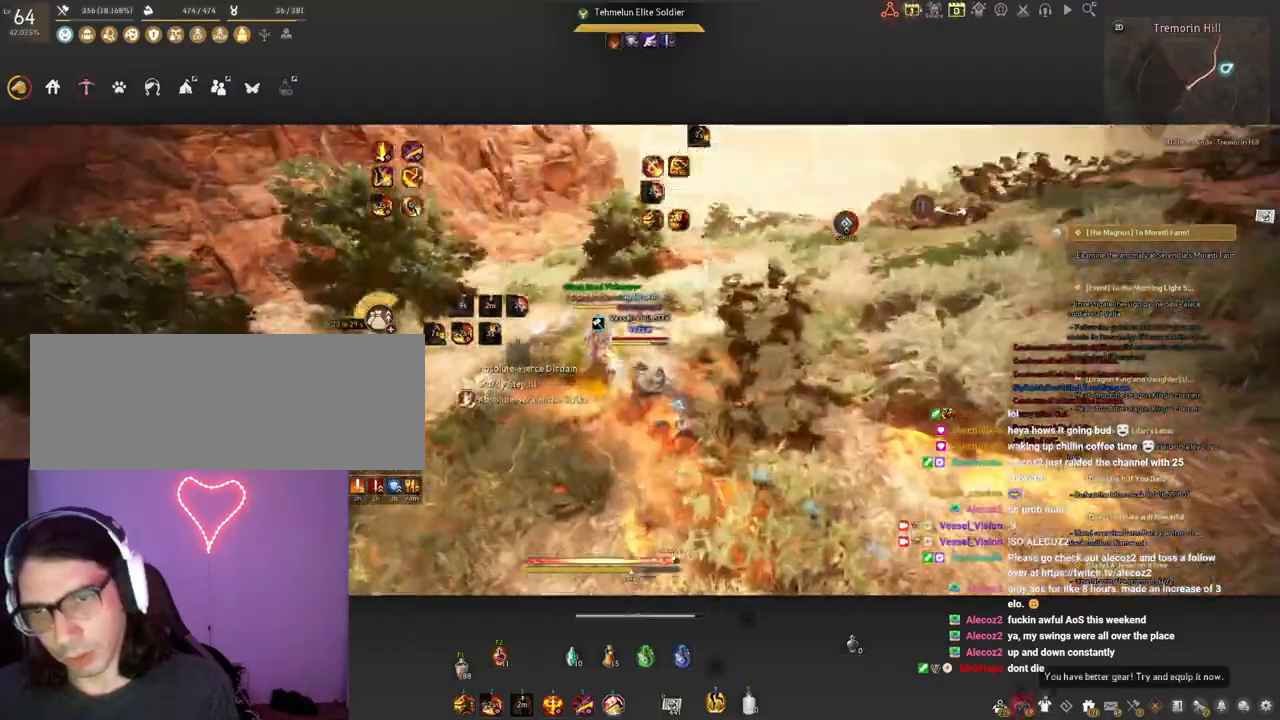
{"keys": ["f", "s"], "mouse": [], "events": [[217, "s", "down"], [300, "f", "down"], [417, "f", "up"], [467, "f", "down"]]}
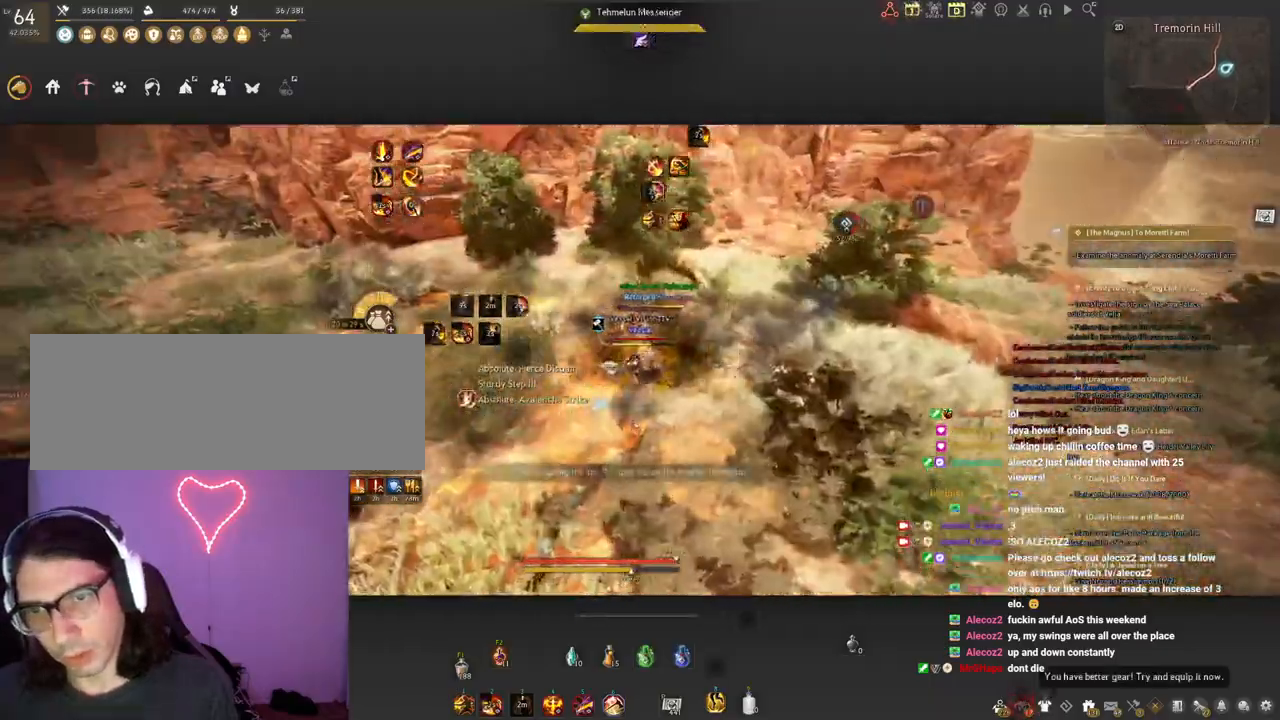
{"keys": ["s"], "mouse": [], "events": [[83, "f", "up"], [150, "f", "down"], [250, "f", "up"], [317, "f", "down"], [483, "f", "up"]]}
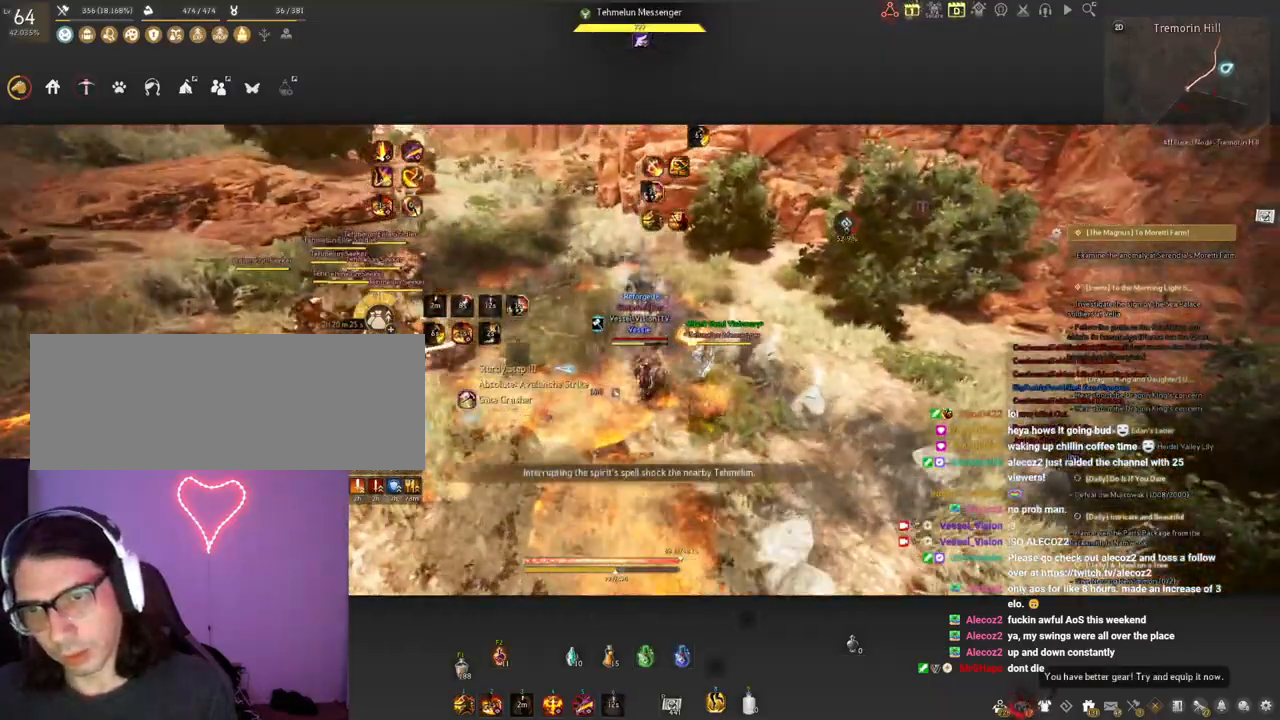
{"keys": ["s", "shift"], "mouse": [], "events": [[400, "shift", "down"]]}
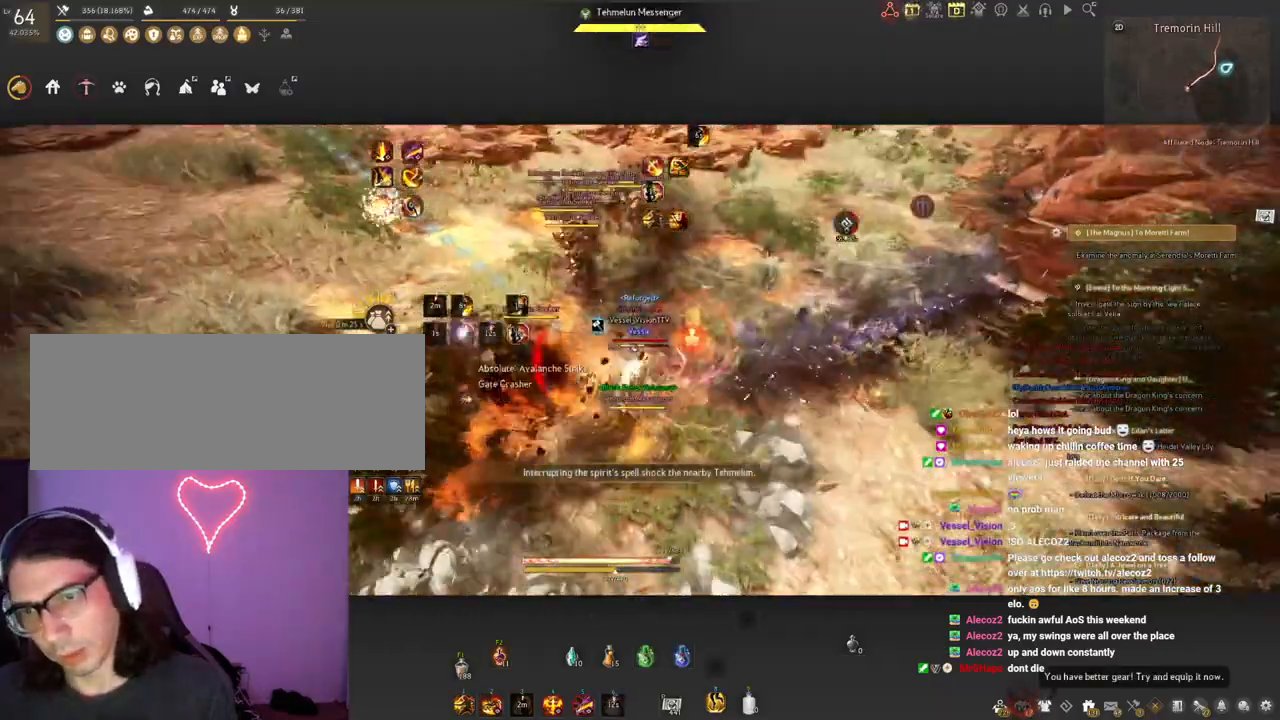
{"keys": ["f", "shift"], "mouse": ["right"], "events": [[350, "s", "up"], [417, "f", "down"], [417, "mouse_right", "down"]]}
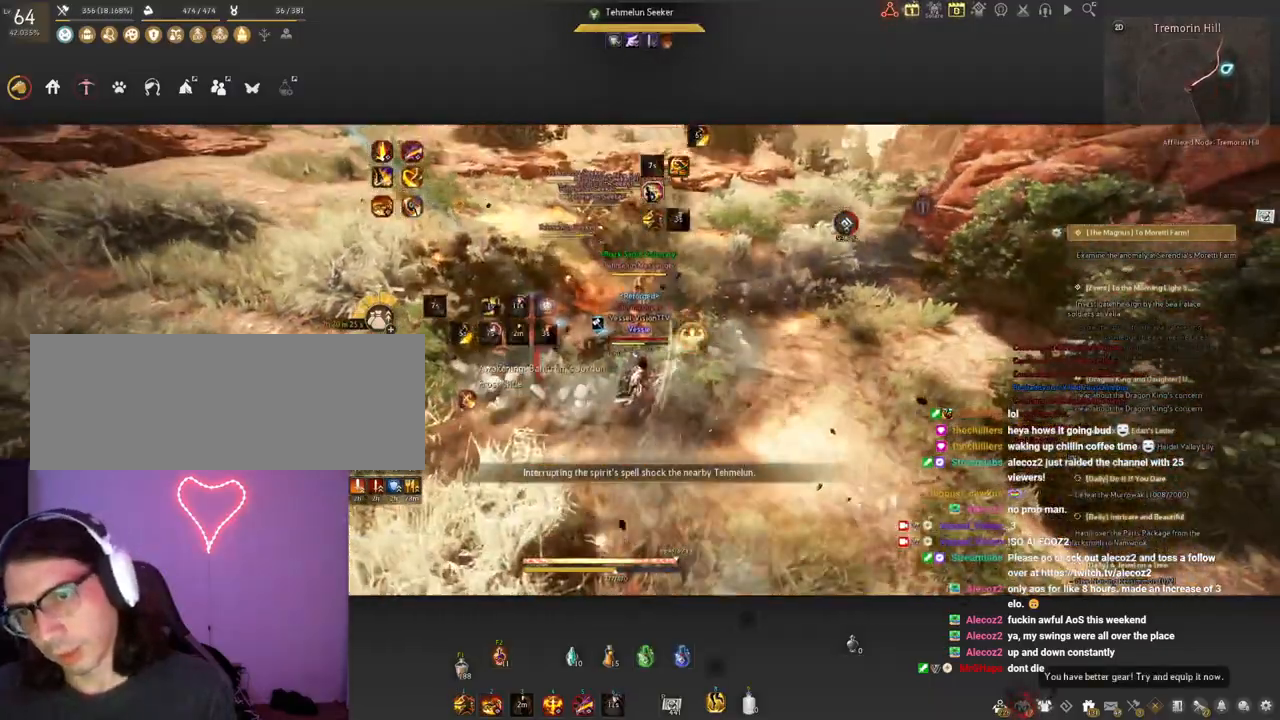
{"keys": ["shift"], "mouse": ["right"], "events": [[17, "f", "up"], [67, "f", "down"], [183, "f", "up"]]}
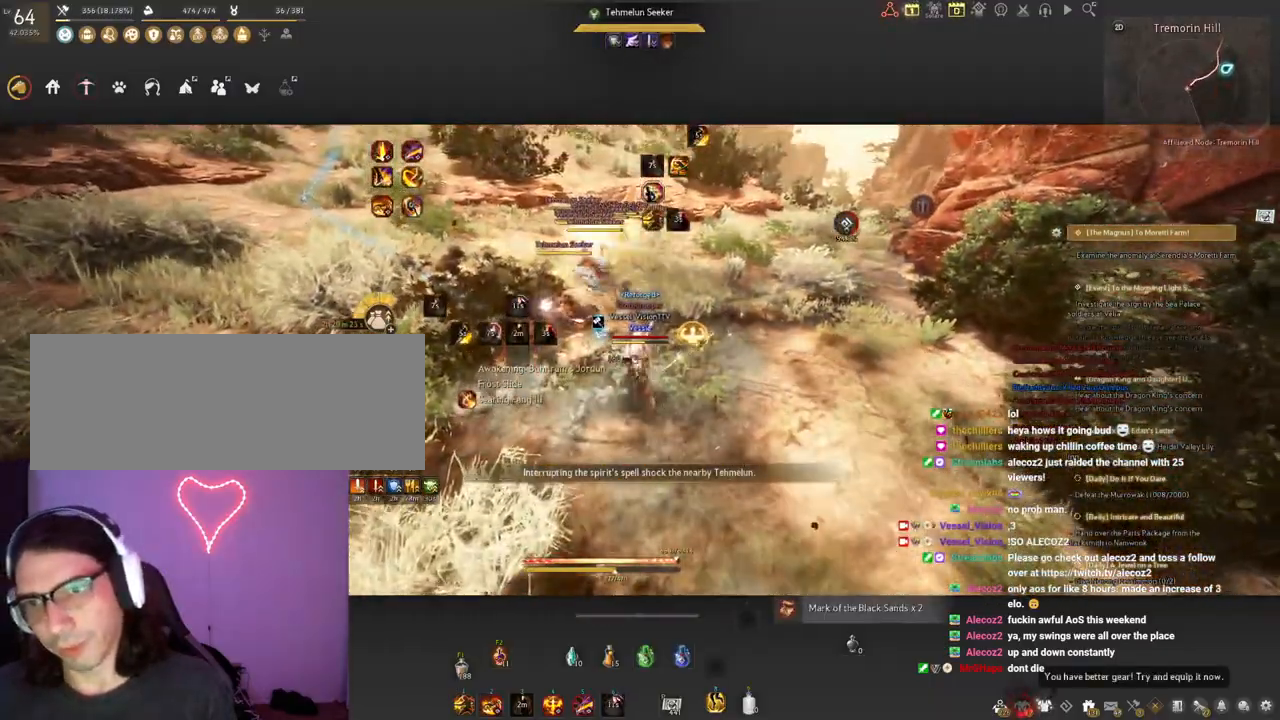
{"keys": ["d"], "mouse": [], "events": [[300, "mouse_right", "up"], [300, "shift", "up"], [417, "d", "down"]]}
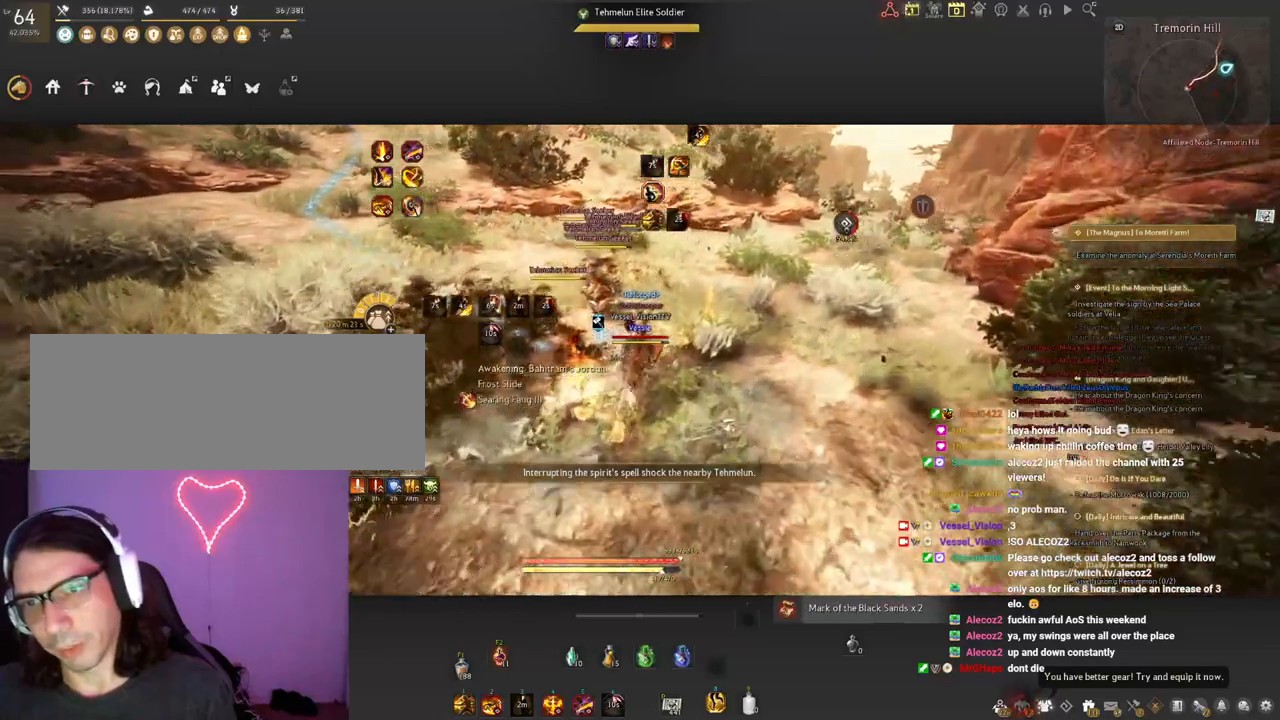
{"keys": ["shift"], "mouse": ["right"], "events": [[67, "mouse_right", "down"], [300, "d", "up"], [333, "mouse_right", "up"], [417, "mouse_right", "down"], [467, "shift", "down"]]}
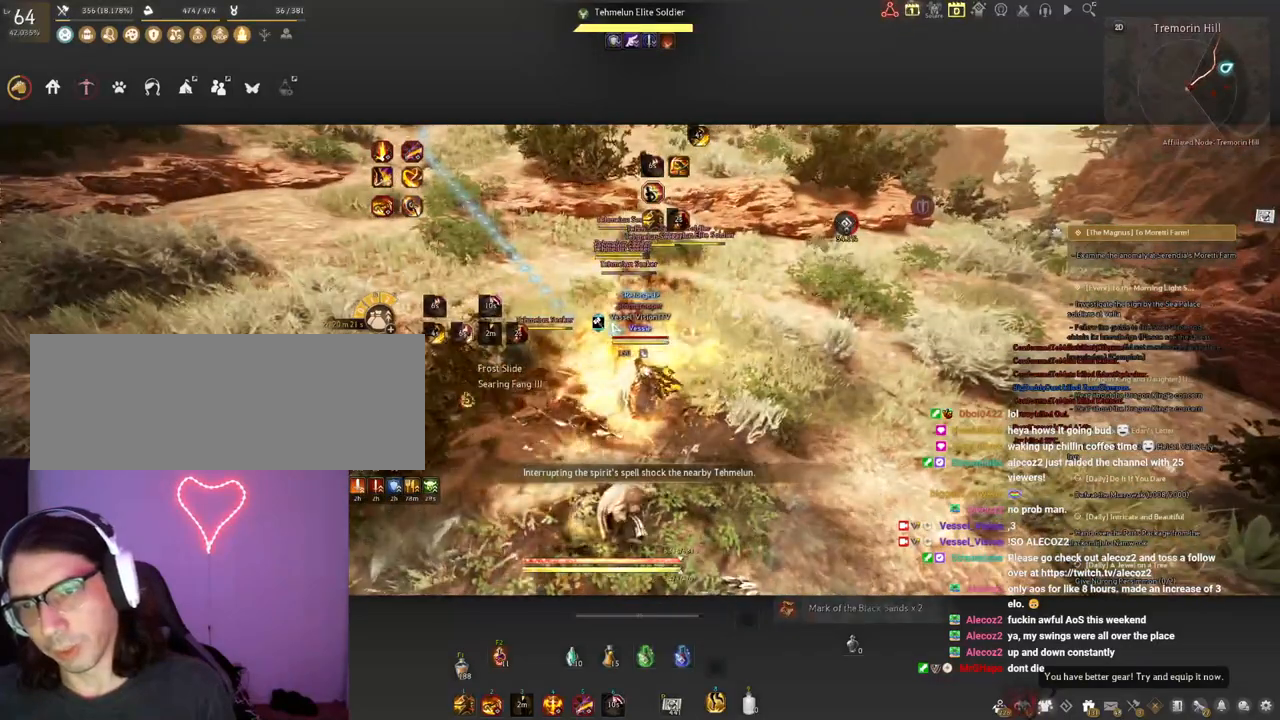
{"keys": ["shift"], "mouse": ["right"], "events": []}
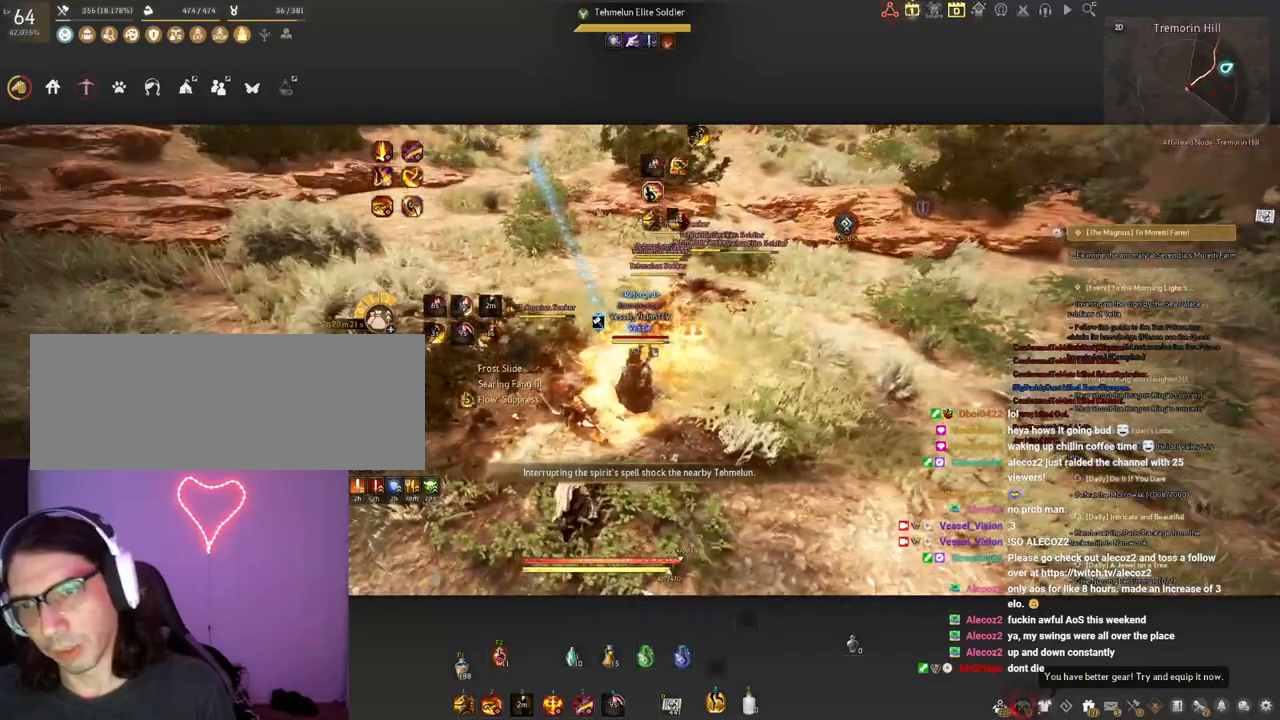
{"keys": ["q", "shift"], "mouse": [], "events": [[217, "q", "down"], [267, "mouse_right", "up"]]}
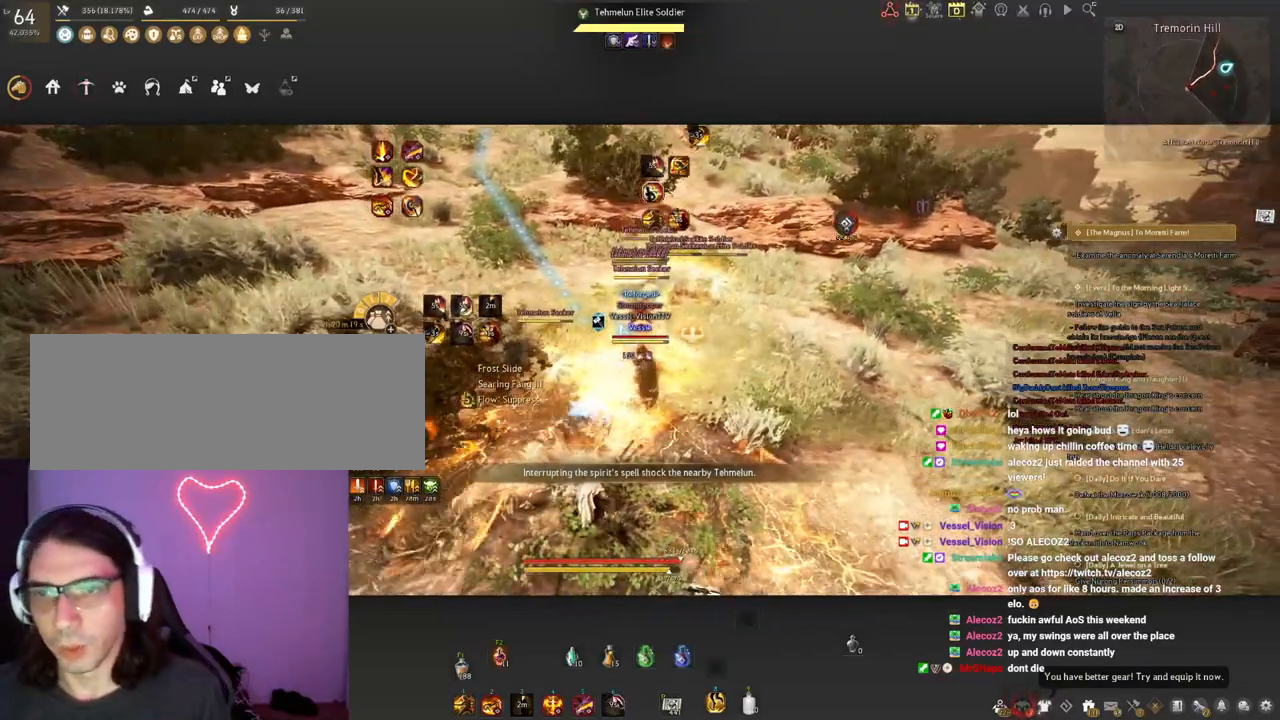
{"keys": ["q", "shift"], "mouse": [], "events": []}